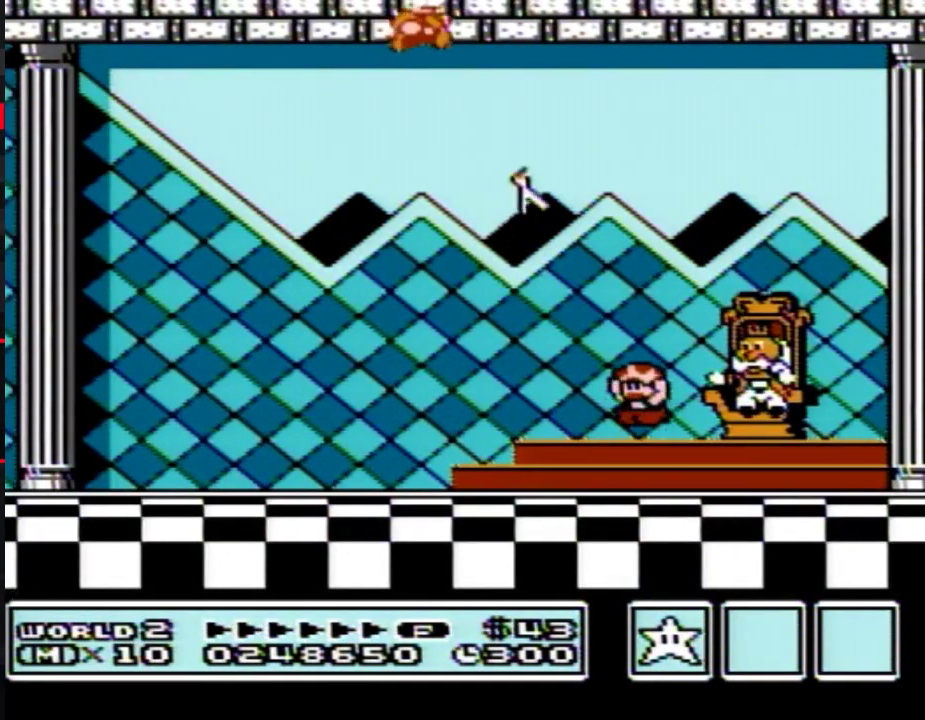
Gameplay with a controller (Nintendo layout); each line is a JSON object with the inputs held at the frame after it. "events" lists button and stick changes between this image and that frame as [ms after this image, input, new state], when the widget could be followed in between. Not read: L3 R3.
{"buttons": ["A"], "events": [[17, "A", "down"], [83, "A", "up"], [183, "A", "down"], [233, "A", "up"], [333, "A", "down"], [400, "A", "up"], [483, "A", "down"]]}
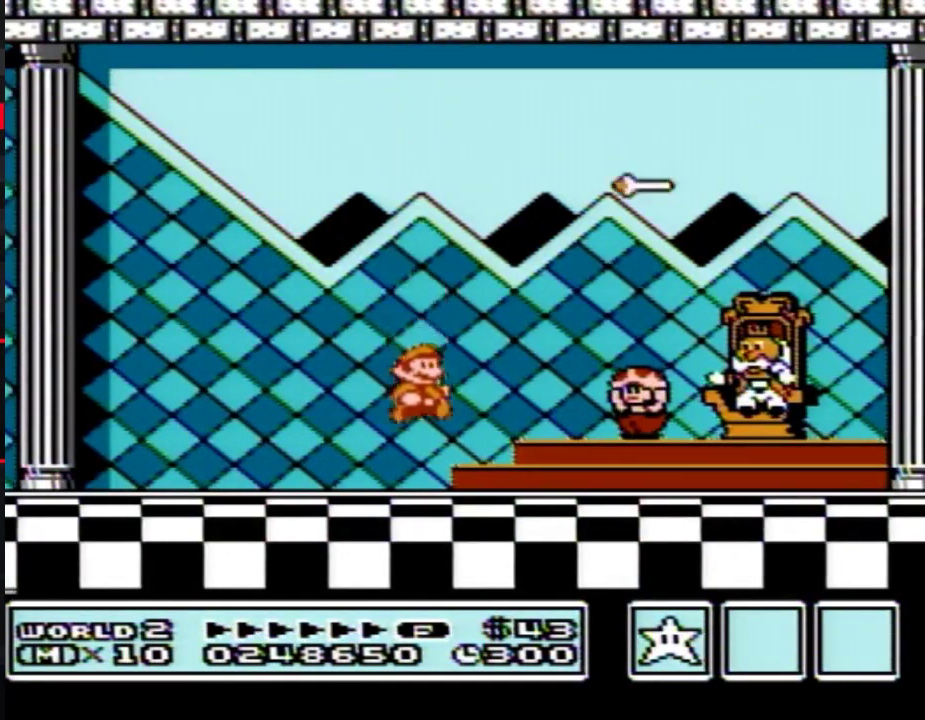
{"buttons": [], "events": [[17, "A", "up"], [117, "A", "down"], [183, "A", "up"], [267, "A", "down"], [300, "A", "up"], [433, "A", "down"], [450, "A", "up"]]}
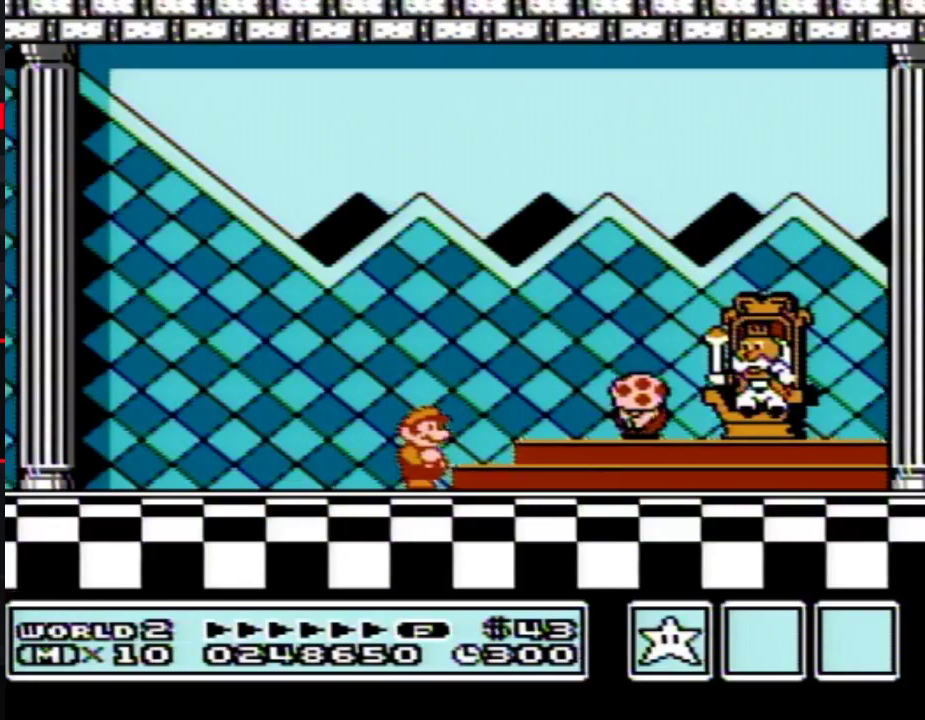
{"buttons": ["A"], "events": [[50, "A", "down"], [117, "A", "up"], [167, "A", "down"], [233, "A", "up"], [333, "A", "down"], [433, "A", "up"], [483, "A", "down"]]}
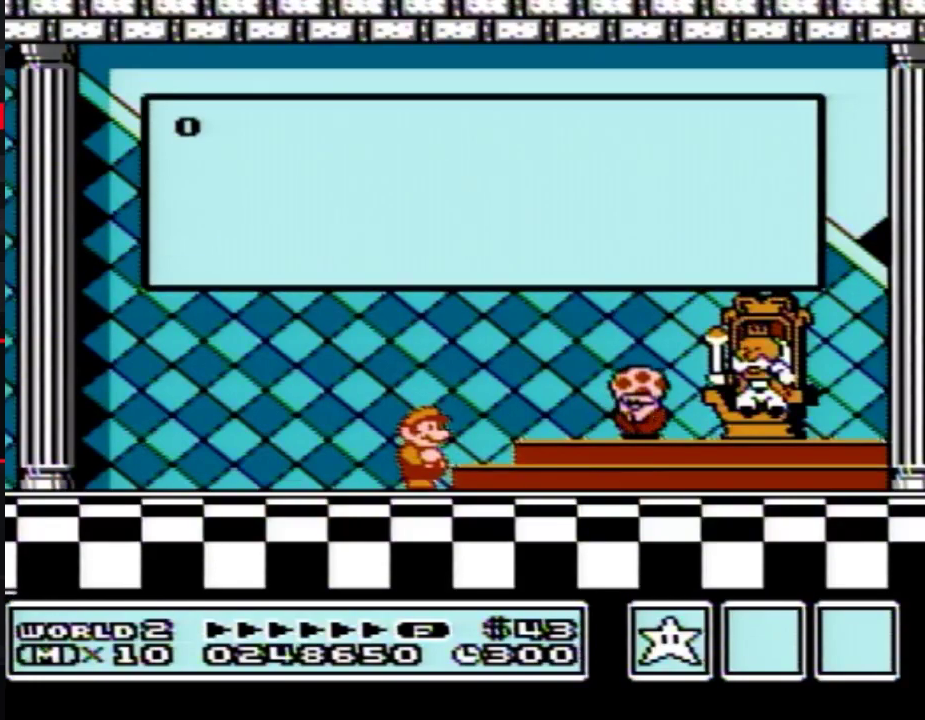
{"buttons": [], "events": [[83, "A", "up"], [183, "A", "down"], [233, "A", "up"], [333, "A", "down"], [433, "A", "up"]]}
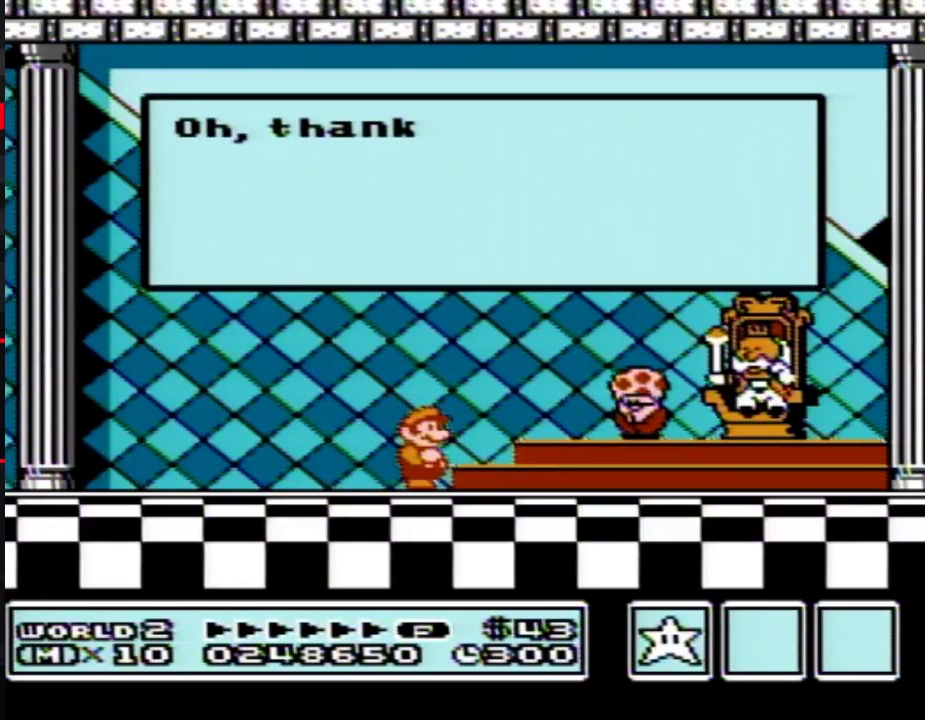
{"buttons": [], "events": [[17, "A", "down"], [83, "A", "up"], [183, "A", "down"], [267, "A", "up"], [333, "A", "down"], [450, "A", "up"]]}
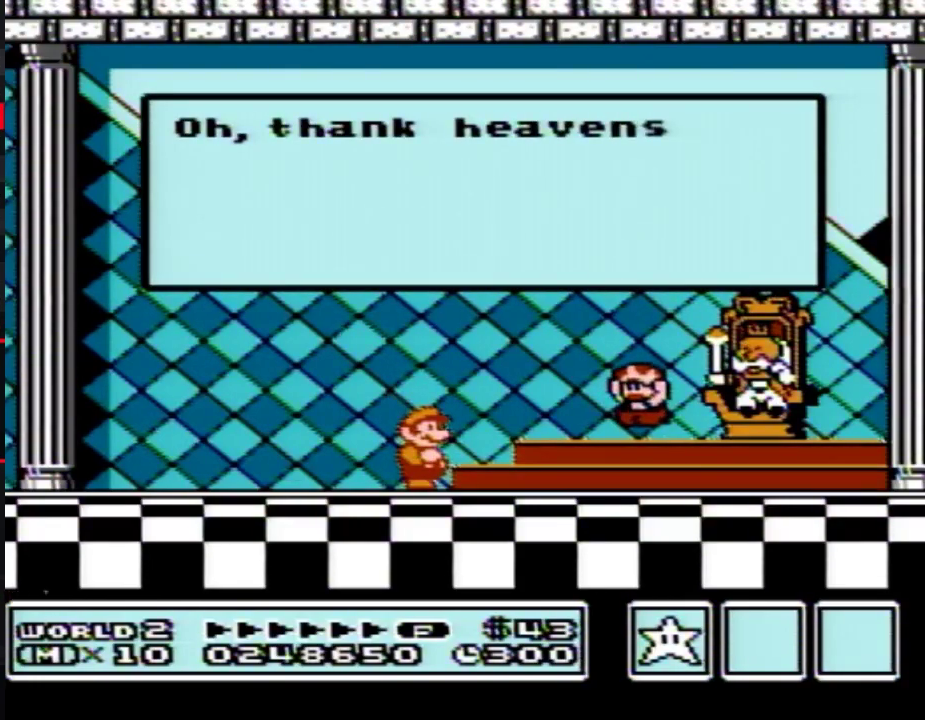
{"buttons": [], "events": [[17, "A", "down"], [117, "A", "up"], [200, "A", "down"], [267, "A", "up"], [333, "A", "down"], [450, "A", "up"]]}
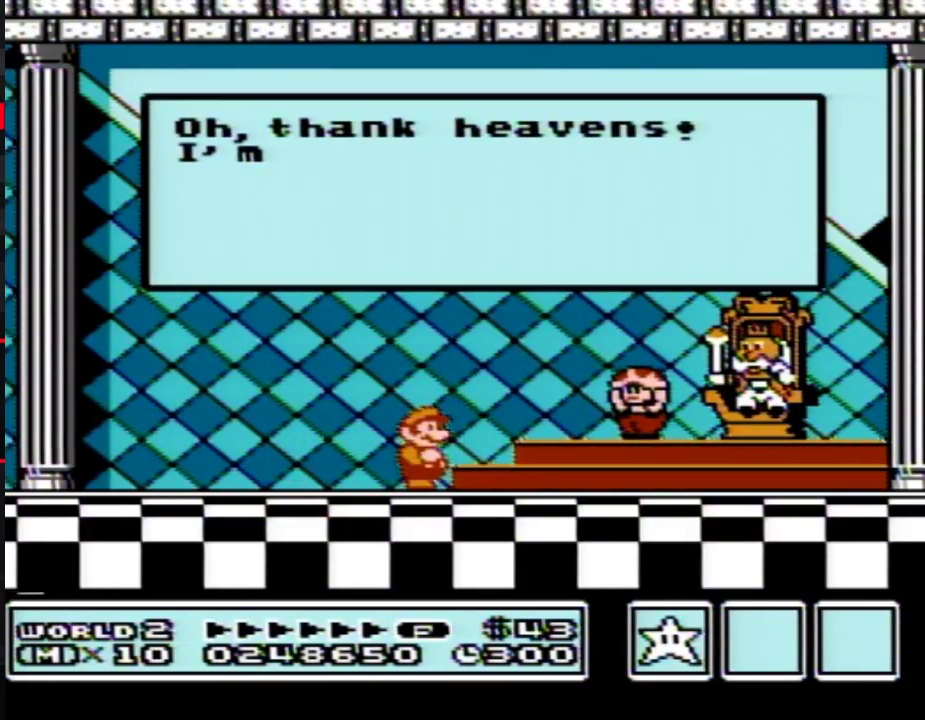
{"buttons": ["A"], "events": [[17, "A", "down"], [117, "A", "up"], [183, "A", "down"], [267, "A", "up"], [333, "A", "down"]]}
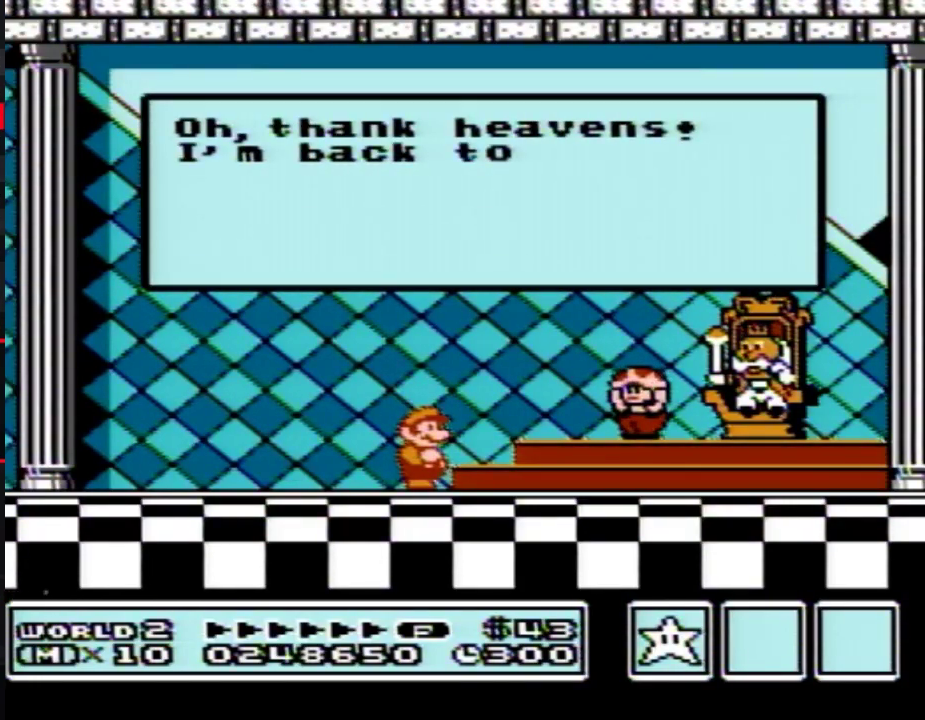
{"buttons": ["A"], "events": [[83, "A", "up"], [300, "A", "down"]]}
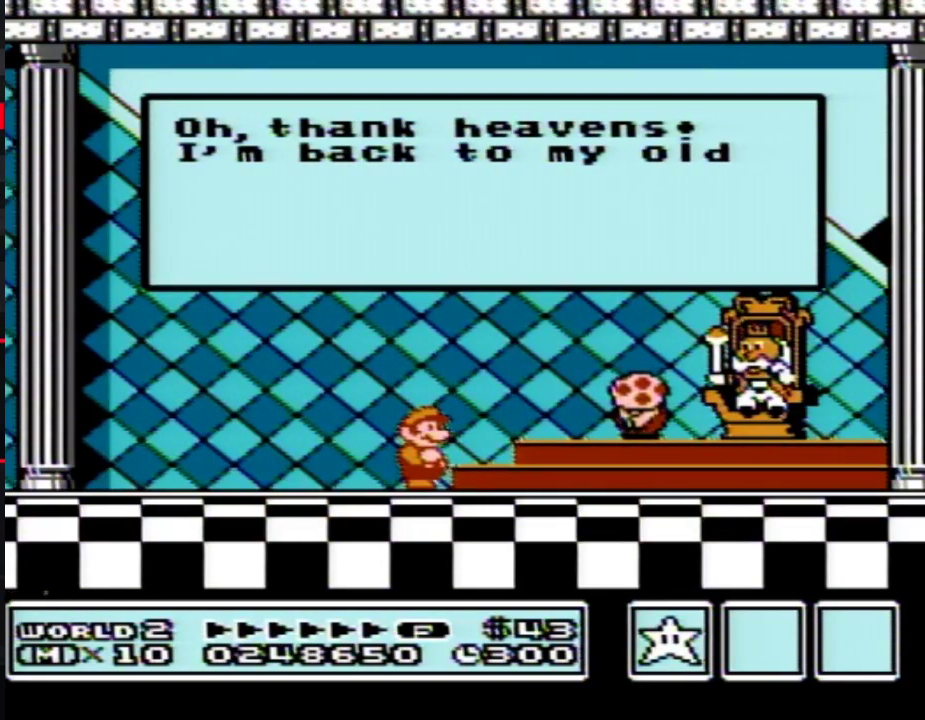
{"buttons": ["A"], "events": []}
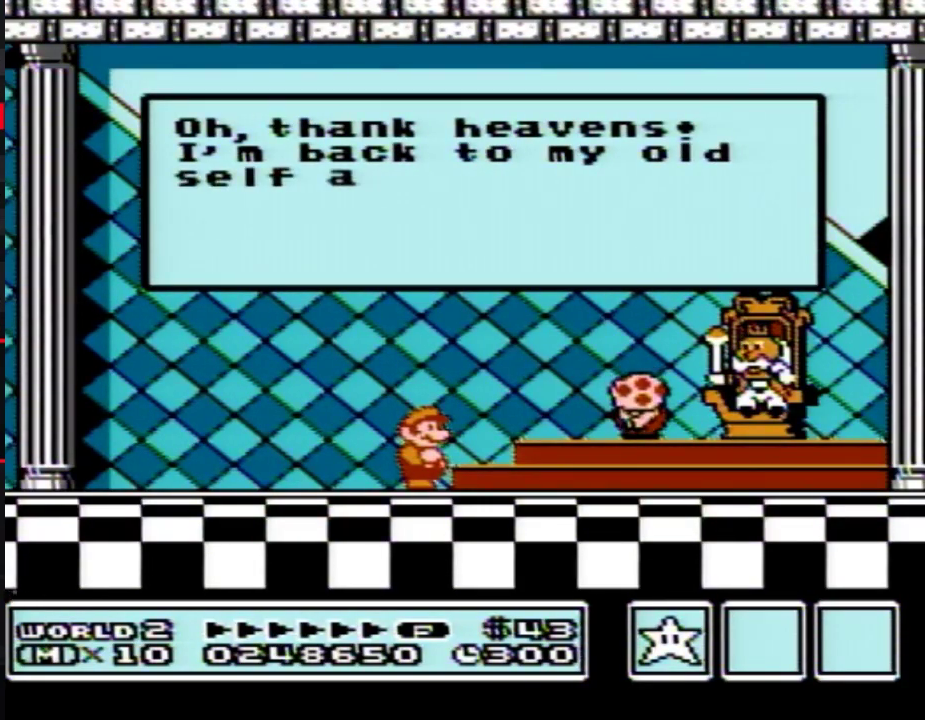
{"buttons": [], "events": [[50, "A", "up"]]}
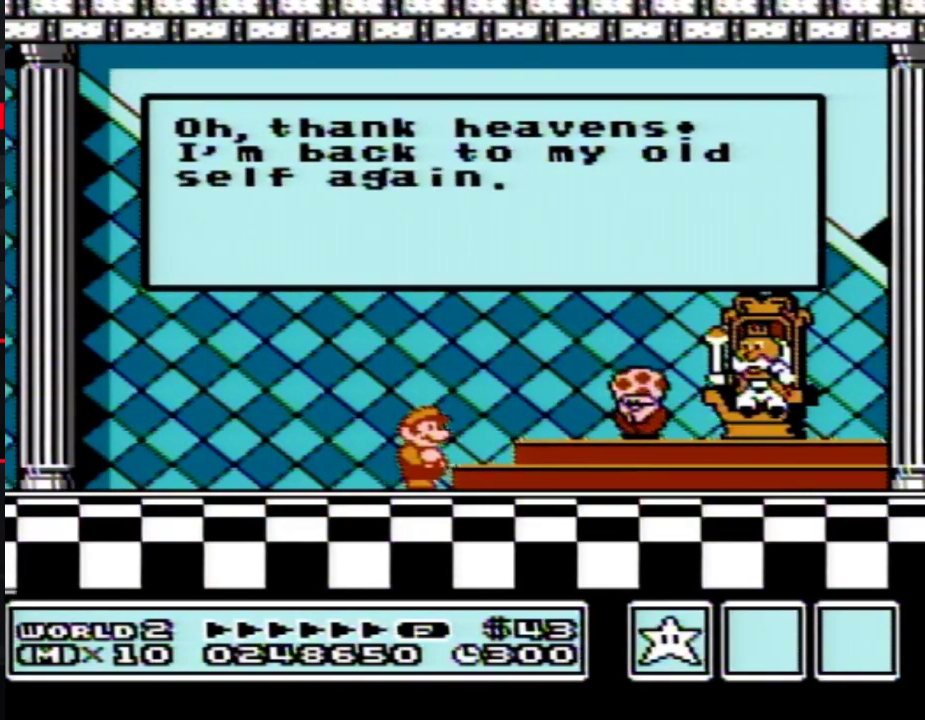
{"buttons": ["A"], "events": [[233, "A", "down"], [333, "A", "up"], [483, "A", "down"]]}
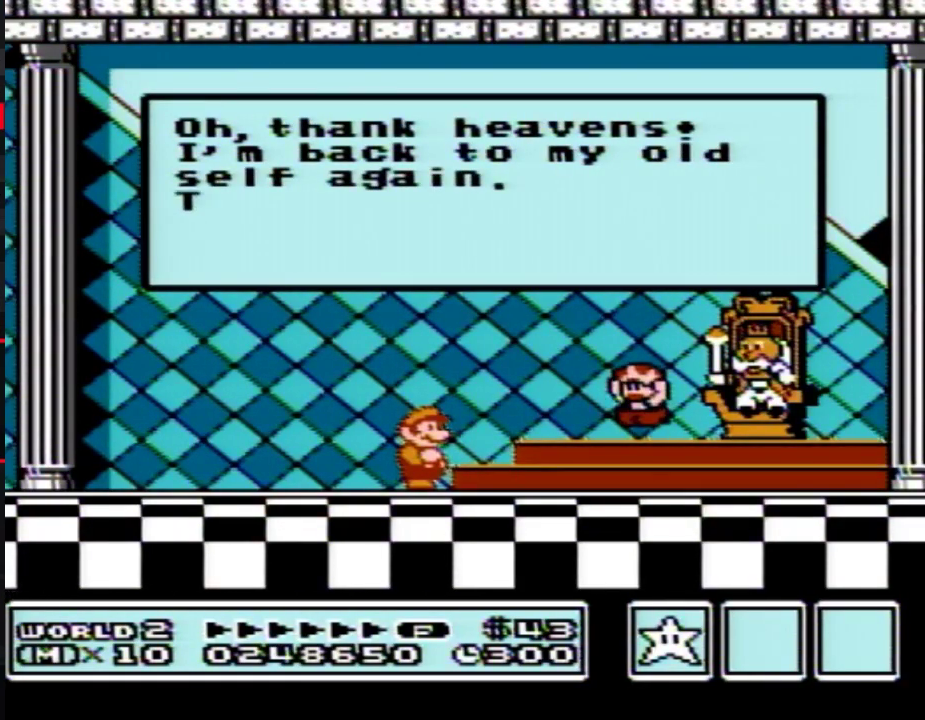
{"buttons": ["A"], "events": []}
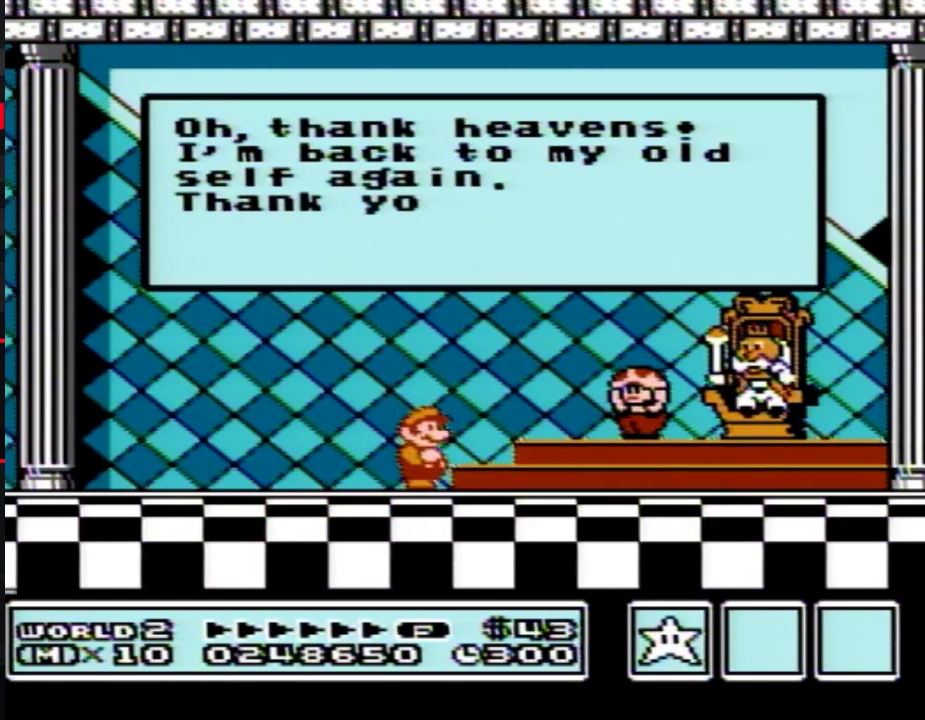
{"buttons": ["A"], "events": [[17, "A", "up"], [117, "A", "down"], [367, "A", "up"], [450, "A", "down"]]}
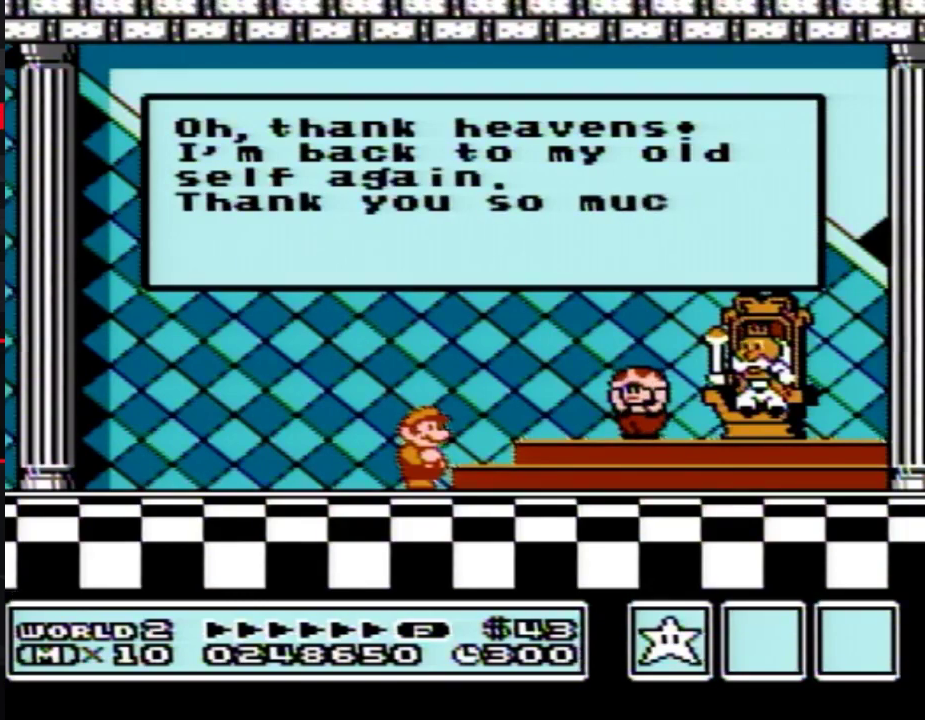
{"buttons": ["A"], "events": [[17, "A", "up"], [83, "A", "down"], [150, "A", "up"], [200, "A", "down"], [417, "A", "up"], [483, "A", "down"]]}
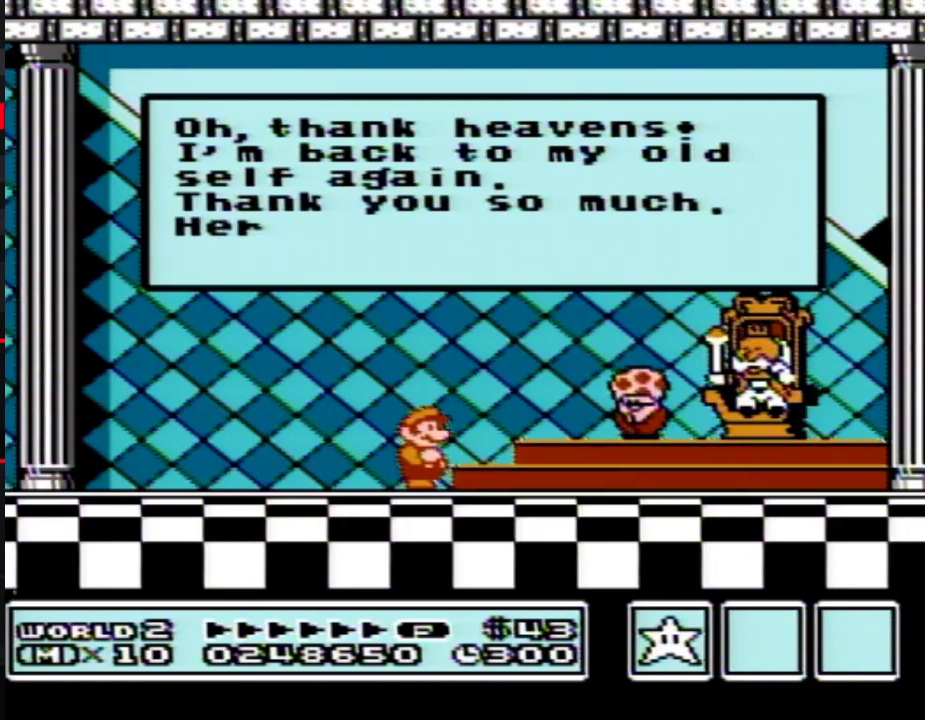
{"buttons": [], "events": [[50, "A", "up"], [117, "A", "down"], [333, "A", "up"], [400, "A", "down"], [450, "A", "up"]]}
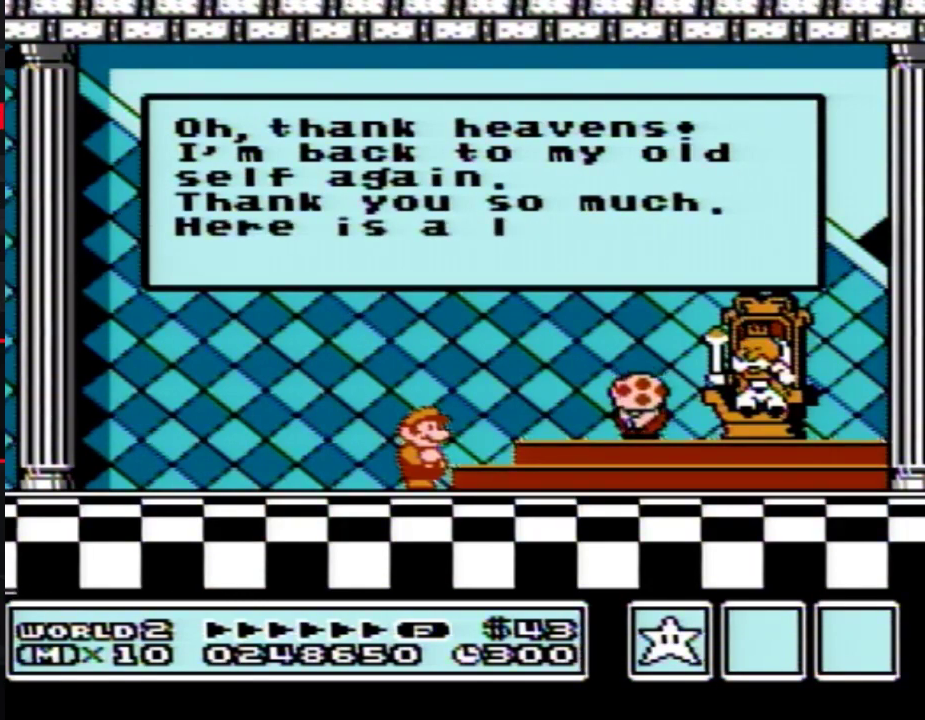
{"buttons": ["A"], "events": [[167, "A", "down"], [300, "A", "up"], [450, "A", "down"]]}
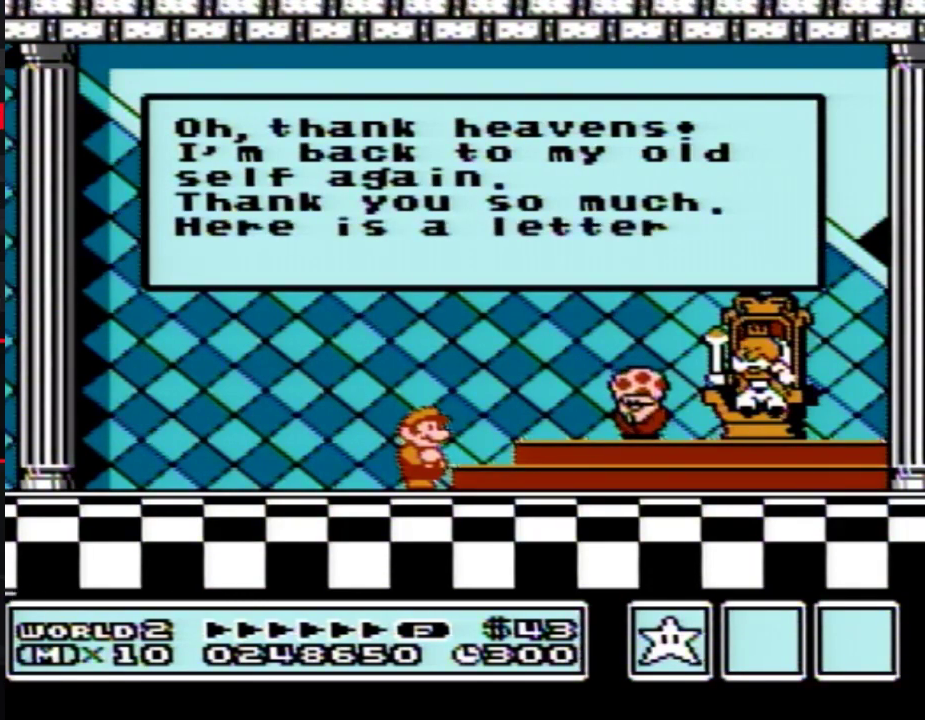
{"buttons": ["A"], "events": [[17, "A", "up"], [200, "A", "down"], [267, "A", "up"], [333, "A", "down"], [400, "A", "up"], [450, "A", "down"]]}
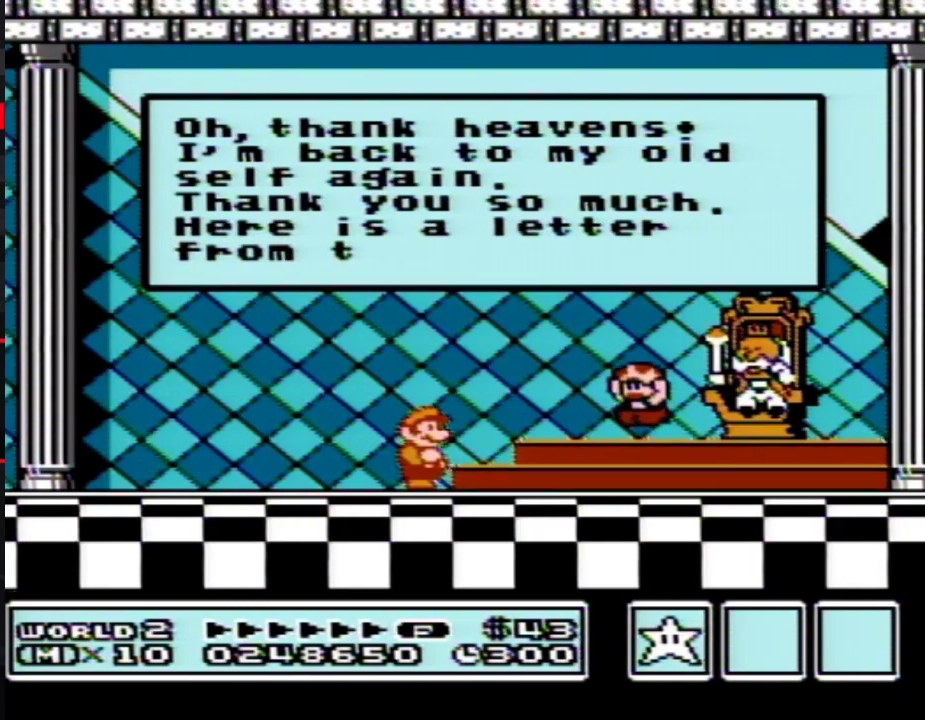
{"buttons": ["A"], "events": [[17, "A", "up"], [83, "A", "down"], [150, "A", "up"], [200, "A", "down"], [267, "A", "up"], [450, "A", "down"]]}
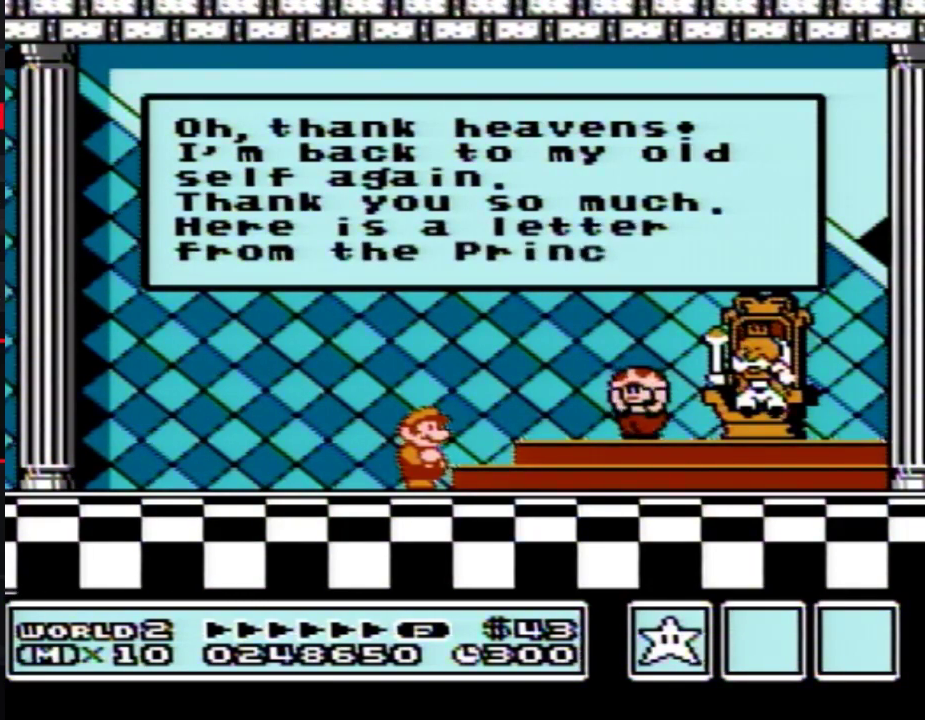
{"buttons": ["A"], "events": [[17, "A", "up"], [483, "A", "down"]]}
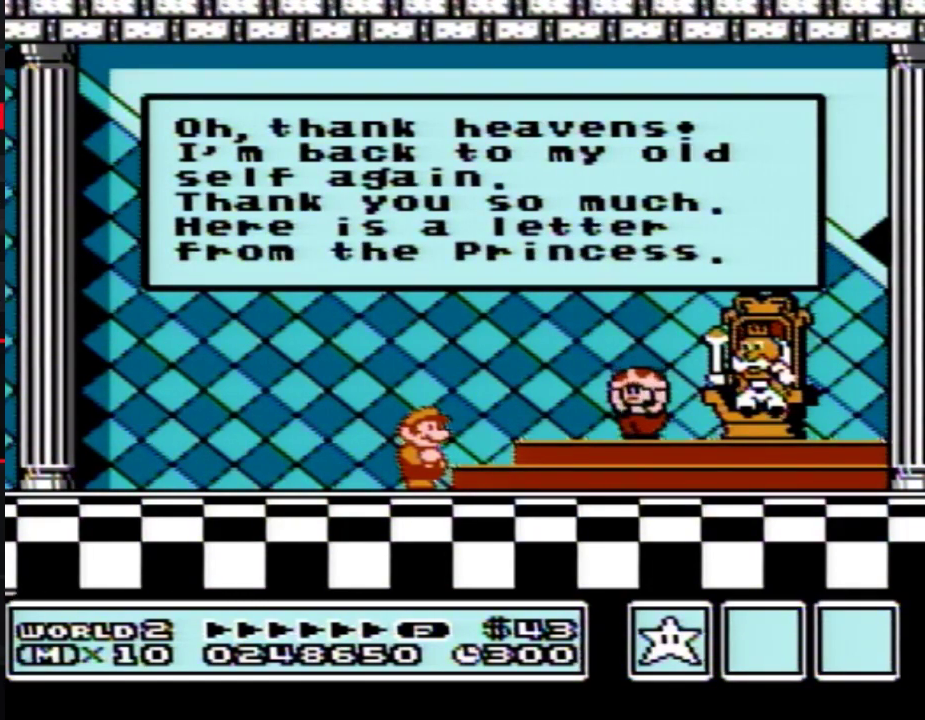
{"buttons": [], "events": [[150, "A", "up"], [200, "A", "down"], [267, "A", "up"]]}
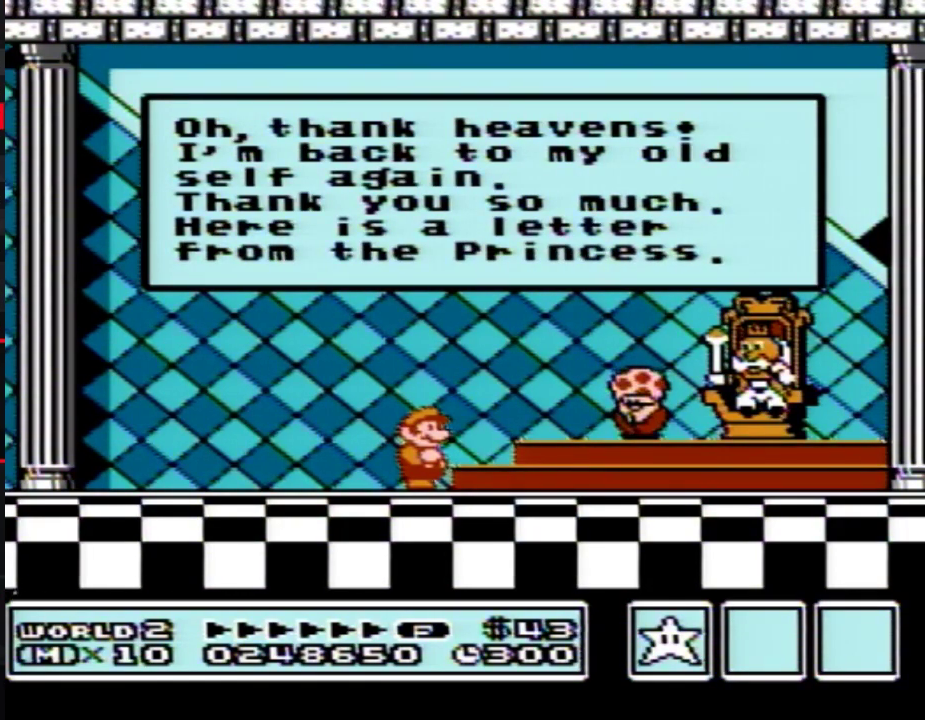
{"buttons": [], "events": [[183, "A", "down"], [233, "A", "up"], [300, "A", "down"], [367, "A", "up"]]}
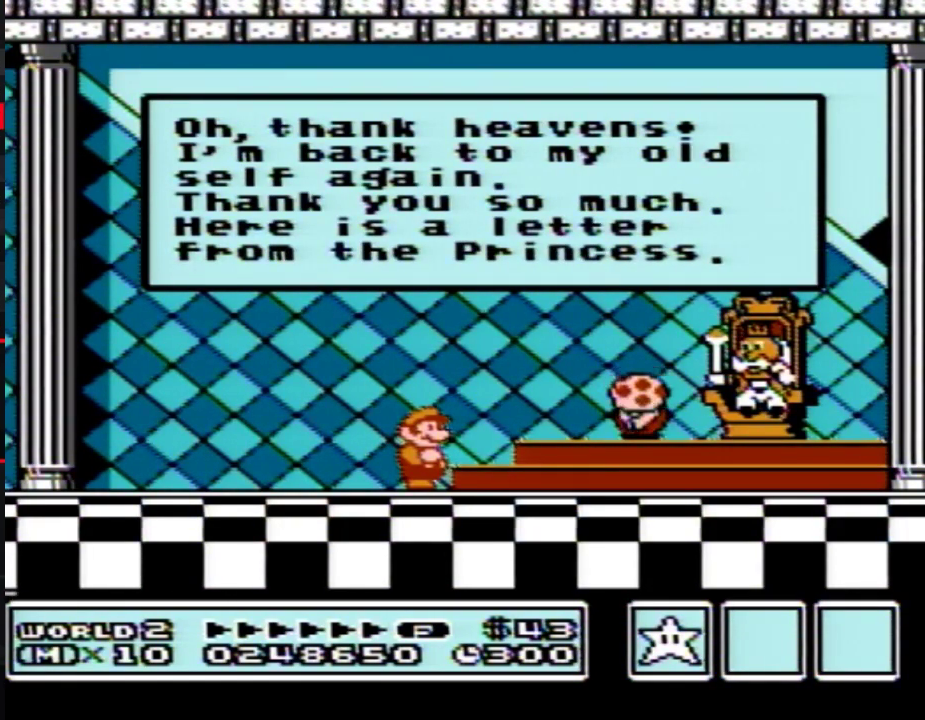
{"buttons": [], "events": [[17, "A", "down"], [83, "A", "up"], [150, "A", "down"], [333, "A", "up"]]}
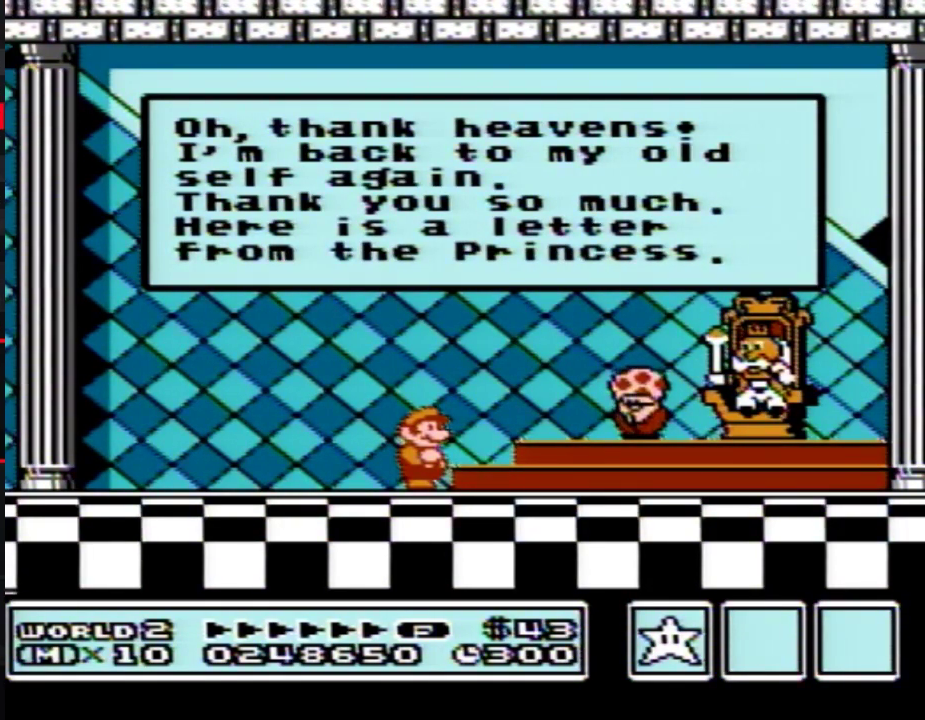
{"buttons": ["A"], "events": [[367, "A", "down"], [433, "A", "up"], [483, "A", "down"]]}
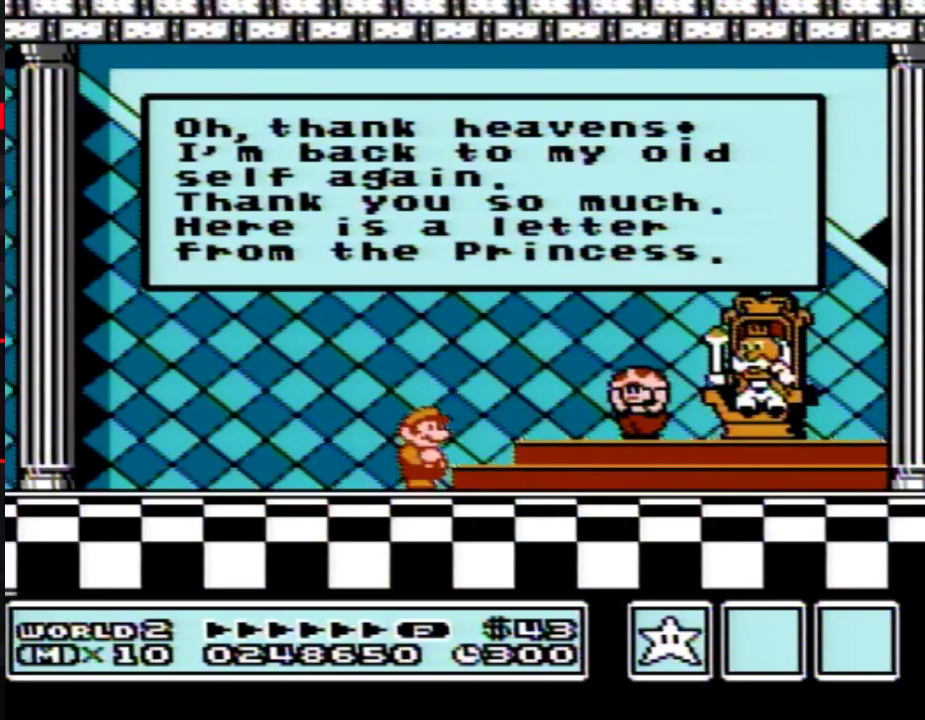
{"buttons": ["A"], "events": [[50, "A", "up"], [117, "A", "down"], [183, "A", "up"], [233, "A", "down"], [267, "A", "up"], [333, "A", "down"], [400, "A", "up"], [483, "A", "down"]]}
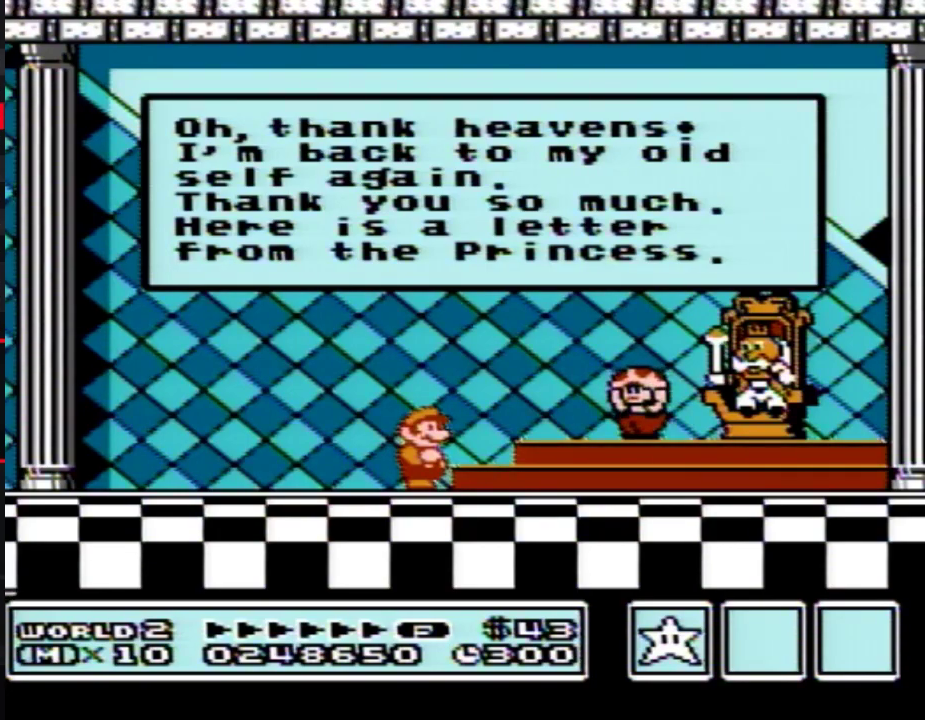
{"buttons": ["A"], "events": [[17, "A", "up"], [83, "A", "down"], [150, "A", "up"], [200, "A", "down"], [267, "A", "up"], [333, "A", "down"], [400, "A", "up"], [450, "A", "down"]]}
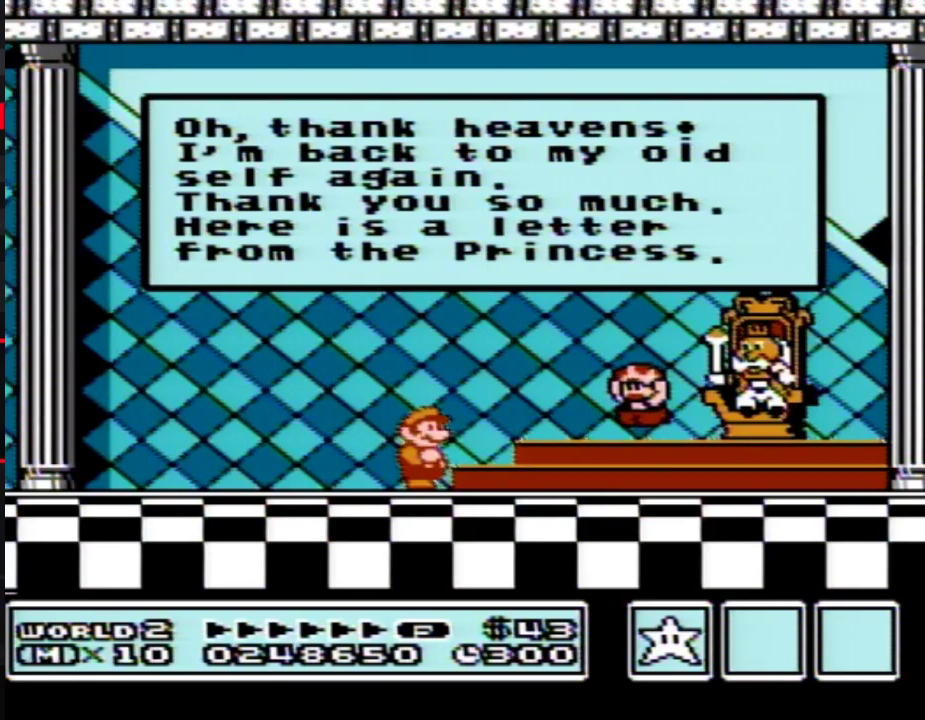
{"buttons": [], "events": [[17, "A", "up"], [83, "A", "down"], [150, "A", "up"], [300, "A", "down"], [367, "A", "up"]]}
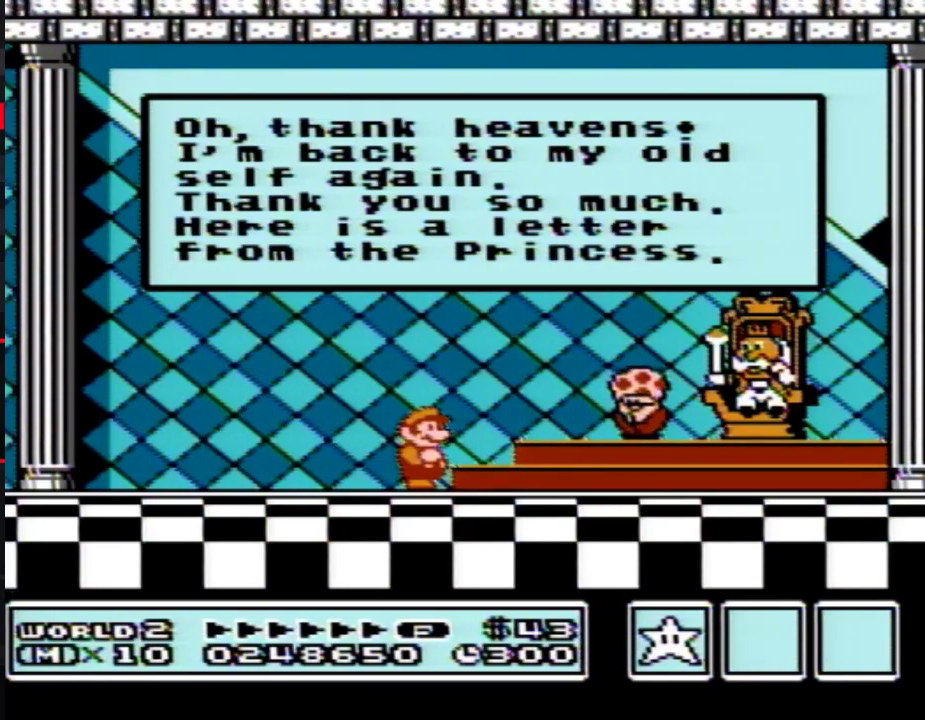
{"buttons": [], "events": [[83, "A", "down"], [150, "A", "up"], [200, "A", "down"], [267, "A", "up"]]}
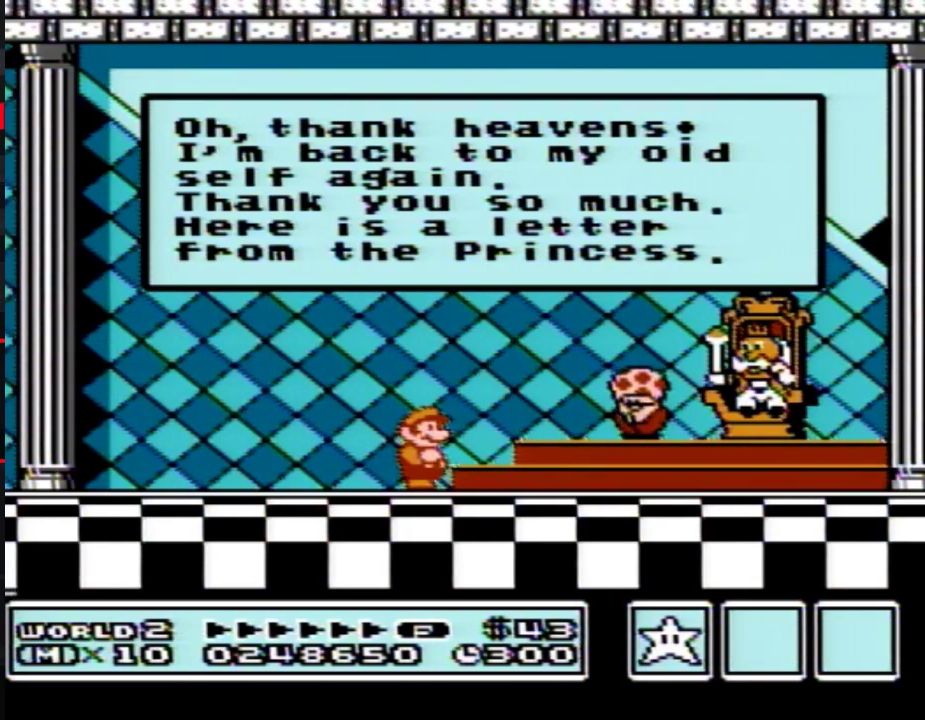
{"buttons": [], "events": [[50, "A", "down"], [117, "A", "up"], [167, "A", "down"], [233, "A", "up"]]}
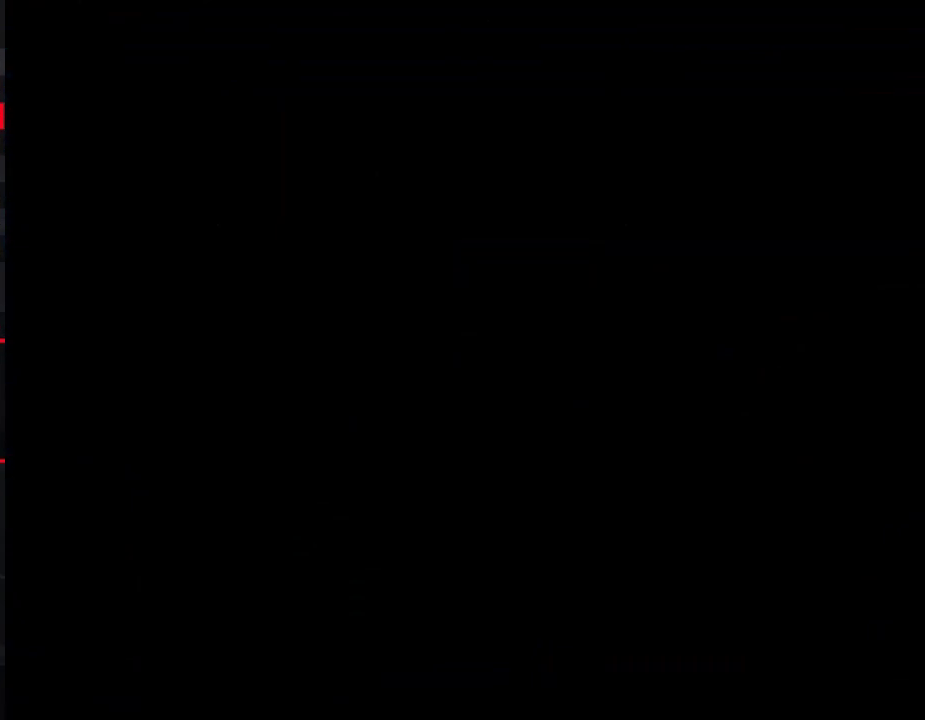
{"buttons": [], "events": [[50, "A", "down"], [117, "A", "up"], [300, "A", "down"], [367, "A", "up"]]}
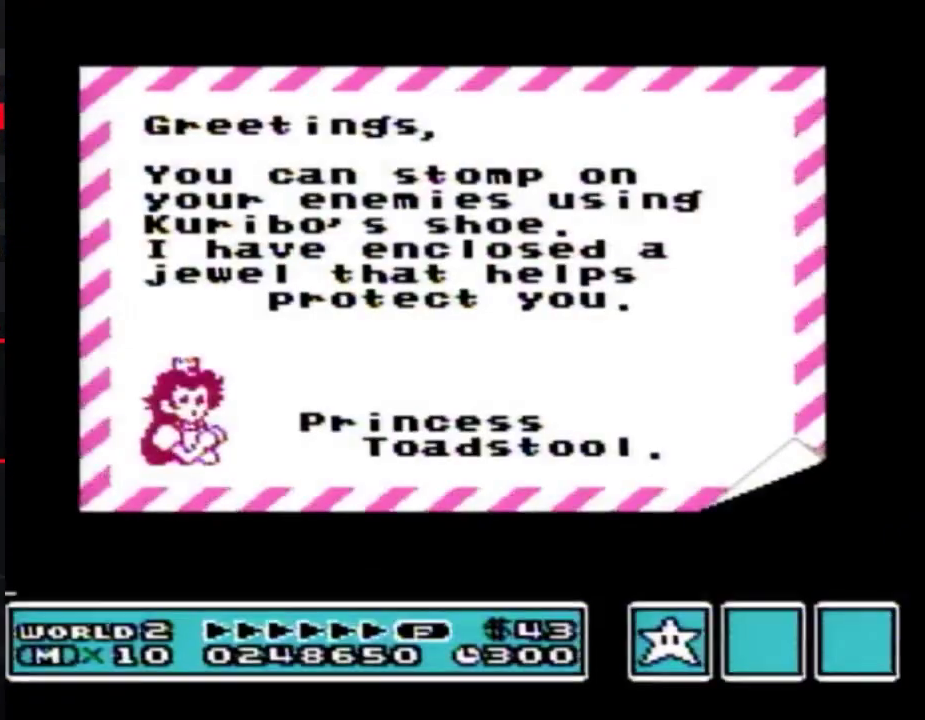
{"buttons": ["A"], "events": [[150, "A", "down"], [200, "A", "up"], [267, "A", "down"], [433, "A", "up"], [483, "A", "down"]]}